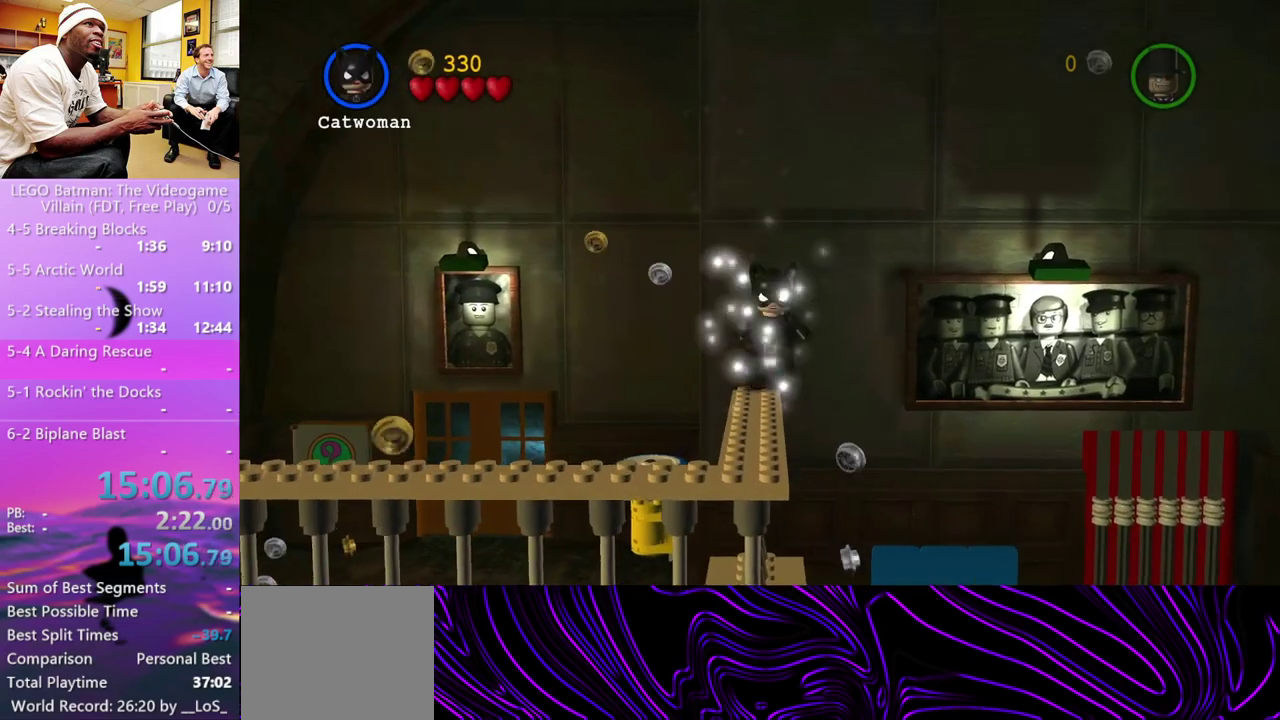
Gameplay with a controller (Xbox layout); each line is a JSON object with the inputs held at the frame after it. "events" lists button and stick changes between this image and that frame as [ms after this image, input, new state], when the widget could be followed in between.
{"buttons": [], "left_stick": "center", "right_stick": "center", "events": [[33, "L1", "down"], [133, "L1", "up"], [233, "L1", "down"], [300, "L1", "up"], [367, "L1", "down"], [467, "L1", "up"], [500, "left_stick", "center"]]}
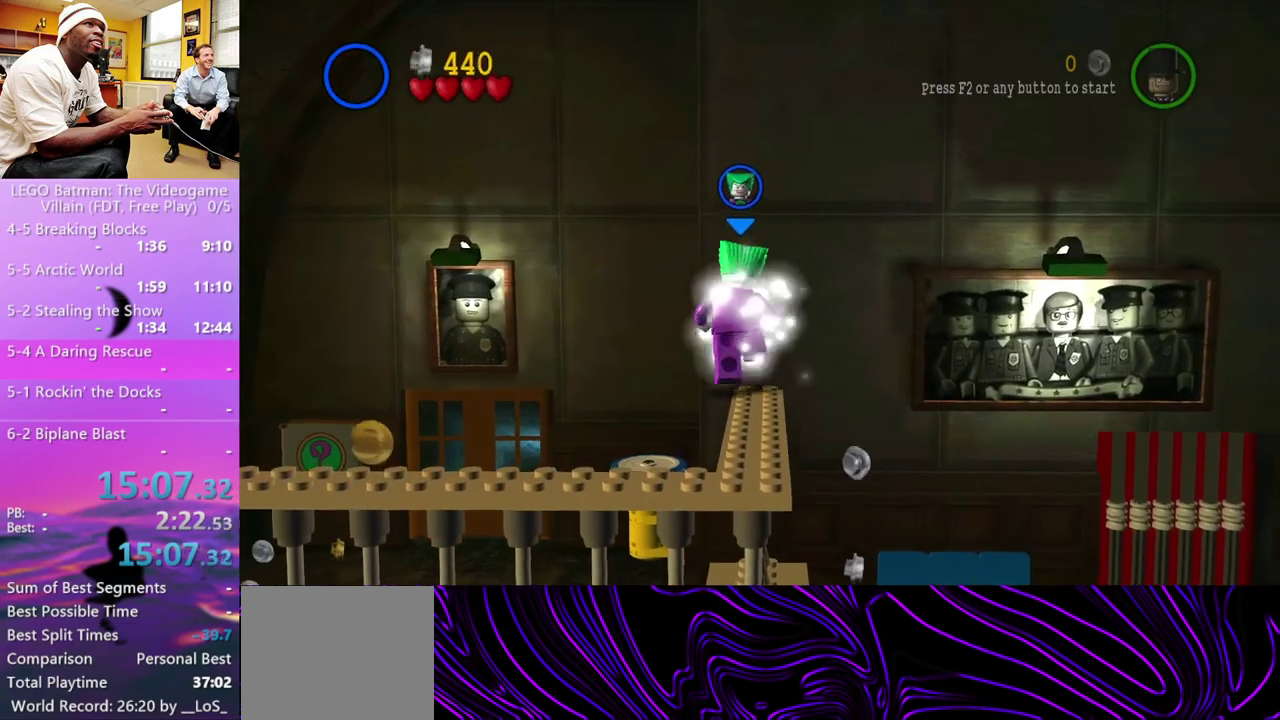
{"buttons": [], "left_stick": "center", "right_stick": "center", "events": []}
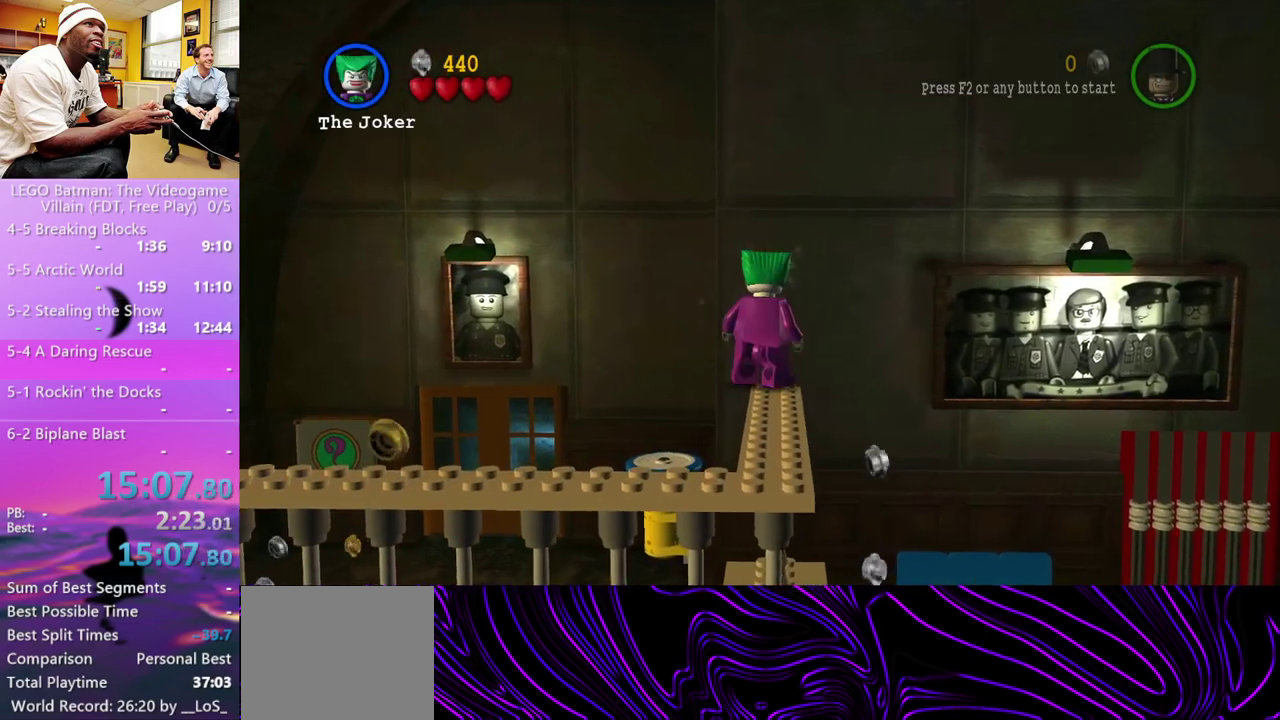
{"buttons": [], "left_stick": "up", "right_stick": "center", "events": [[33, "left_stick", "up"]]}
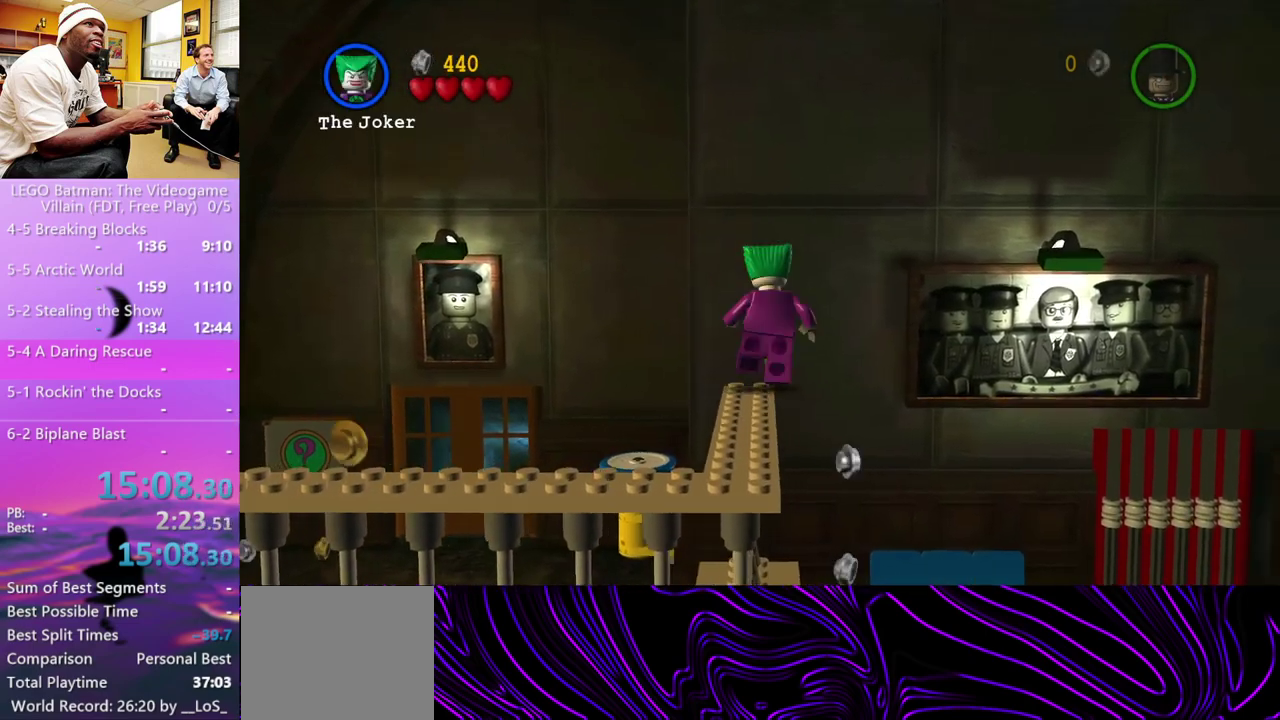
{"buttons": [], "left_stick": "up", "right_stick": "center", "events": []}
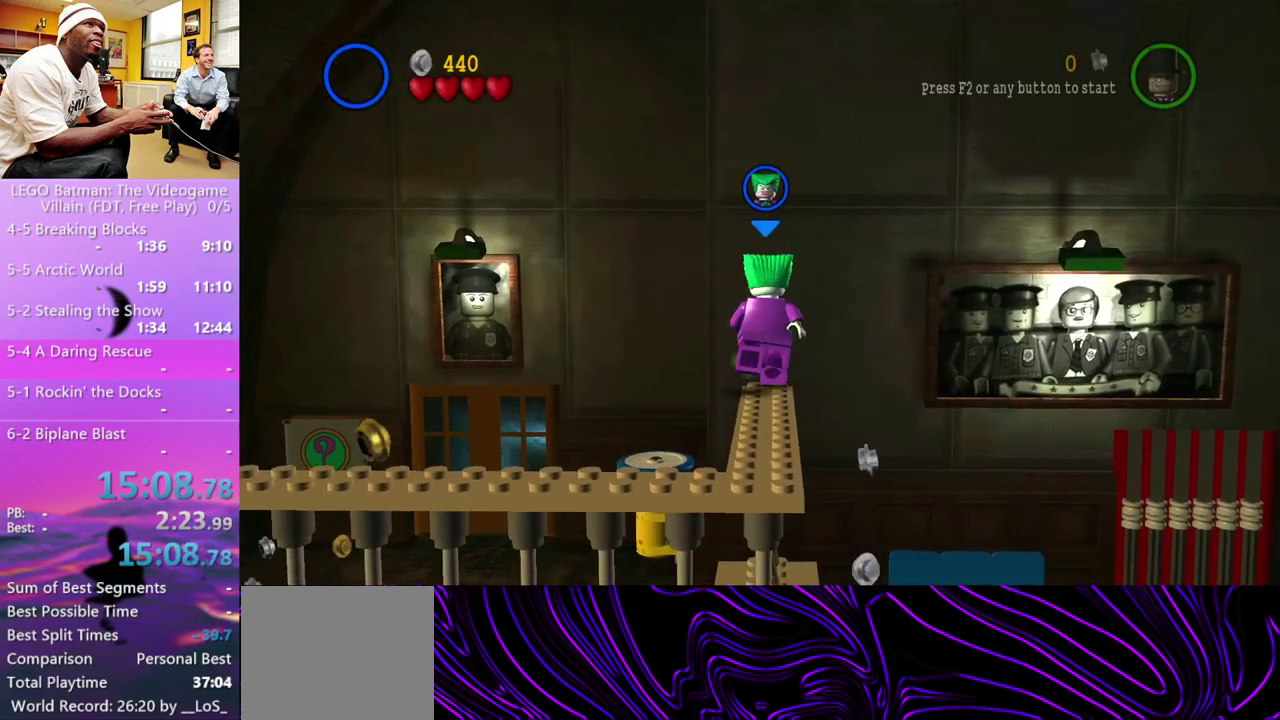
{"buttons": [], "left_stick": "up", "right_stick": "center", "events": []}
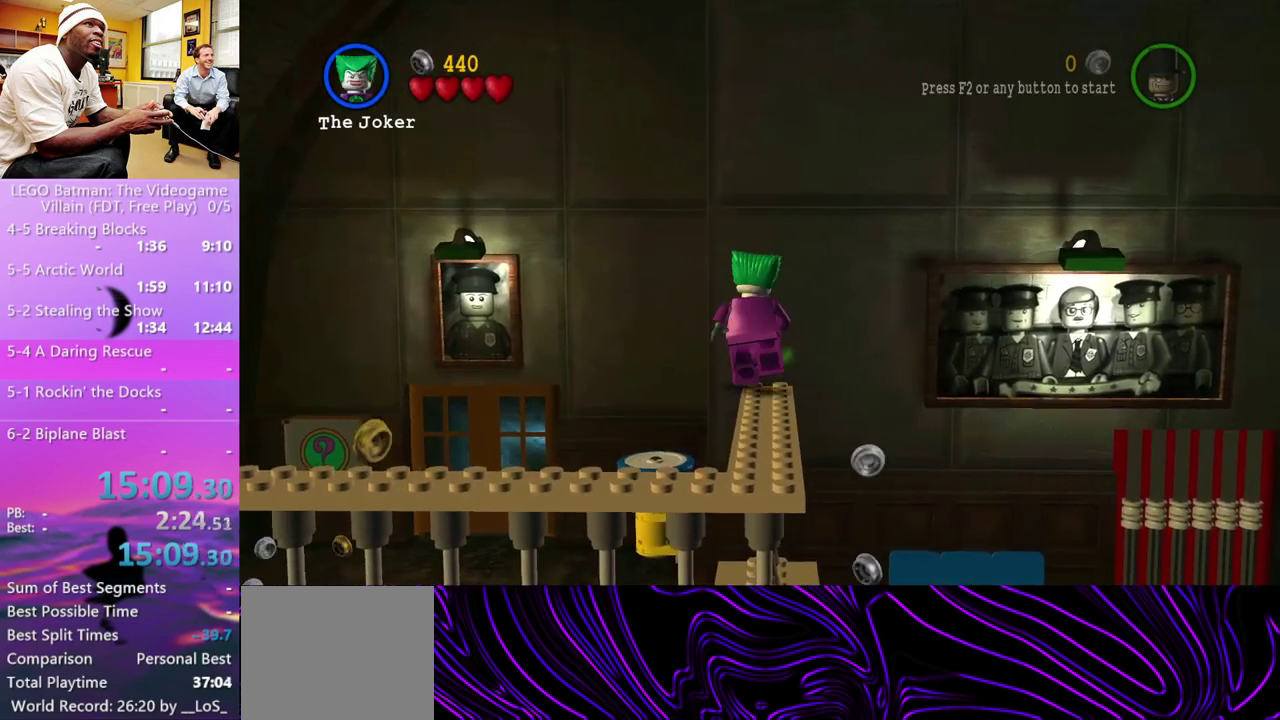
{"buttons": [], "left_stick": "up", "right_stick": "center", "events": []}
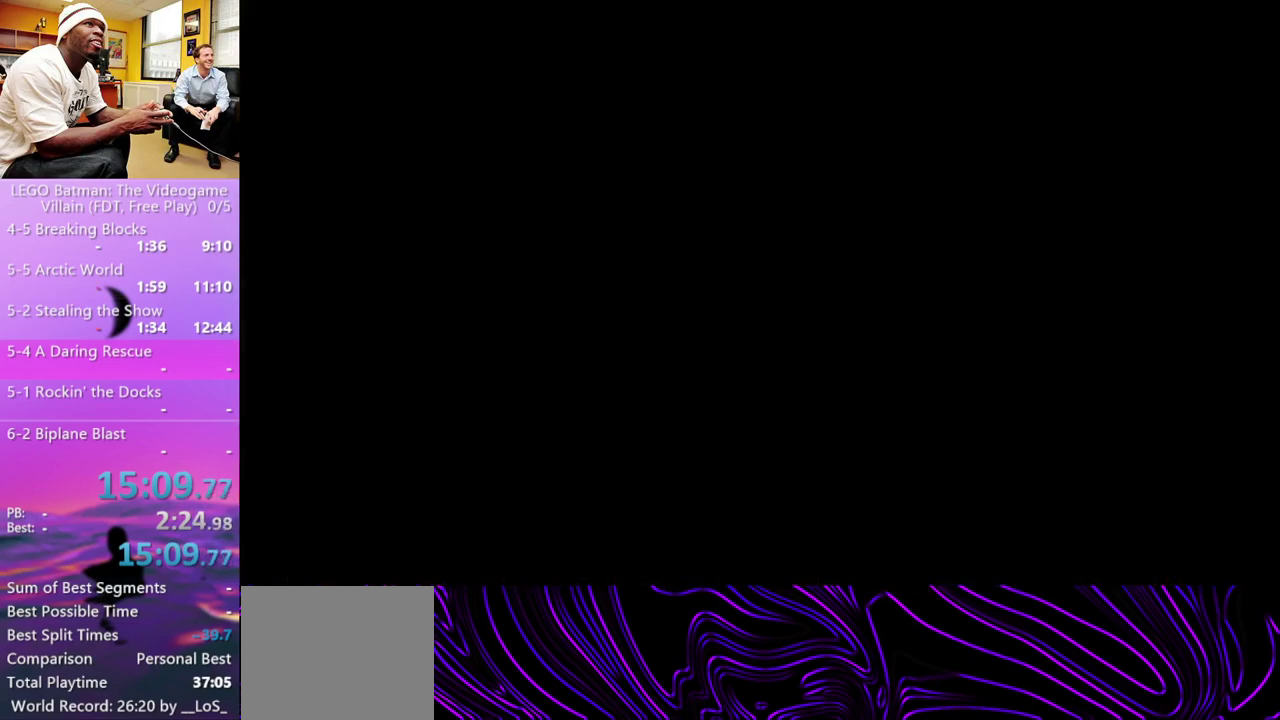
{"buttons": [], "left_stick": "up-right", "right_stick": "center", "events": [[467, "left_stick", "up-right"]]}
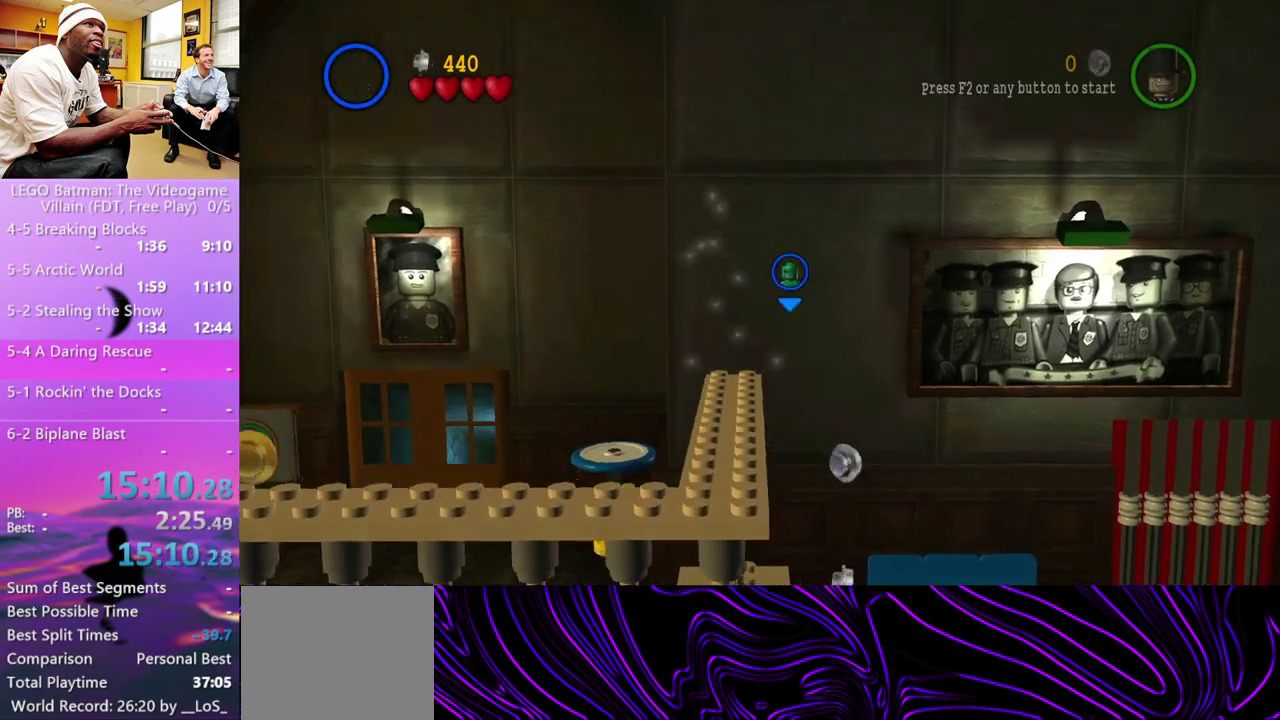
{"buttons": [], "left_stick": "right", "right_stick": "center", "events": [[33, "left_stick", "right"]]}
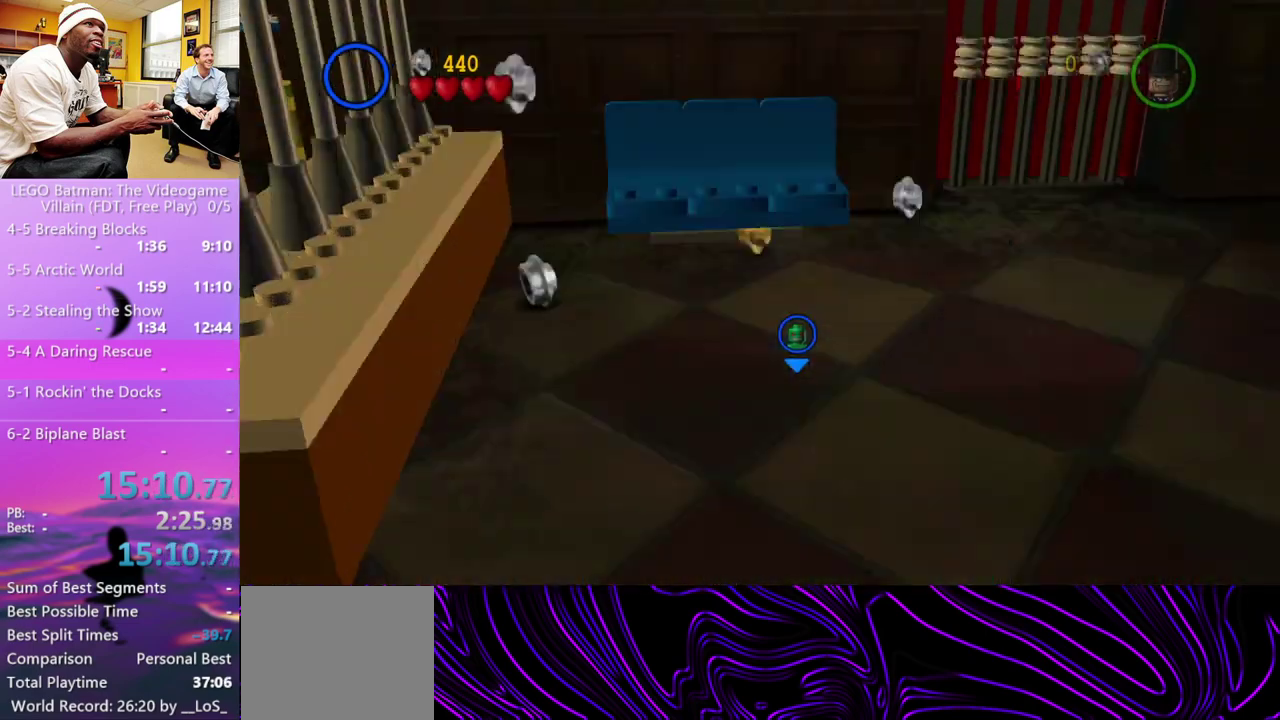
{"buttons": [], "left_stick": "right", "right_stick": "center", "events": []}
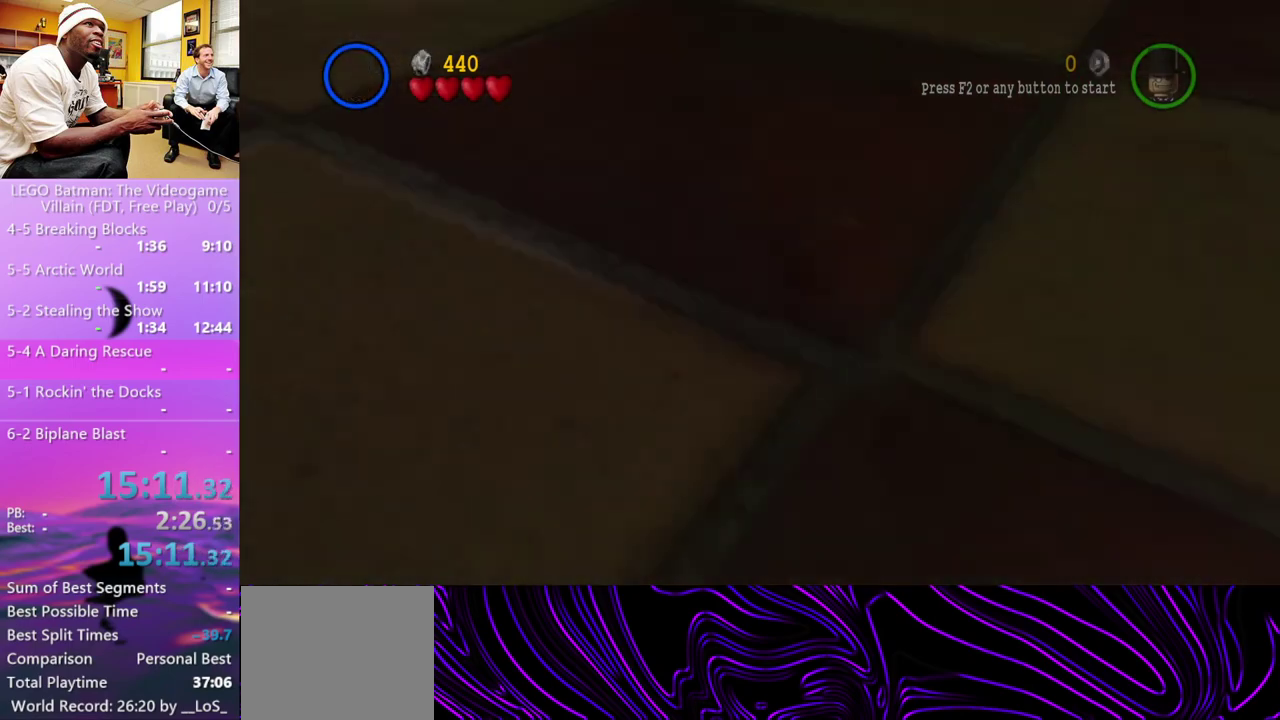
{"buttons": [], "left_stick": "center", "right_stick": "center", "events": [[200, "left_stick", "down-left"], [433, "left_stick", "center"]]}
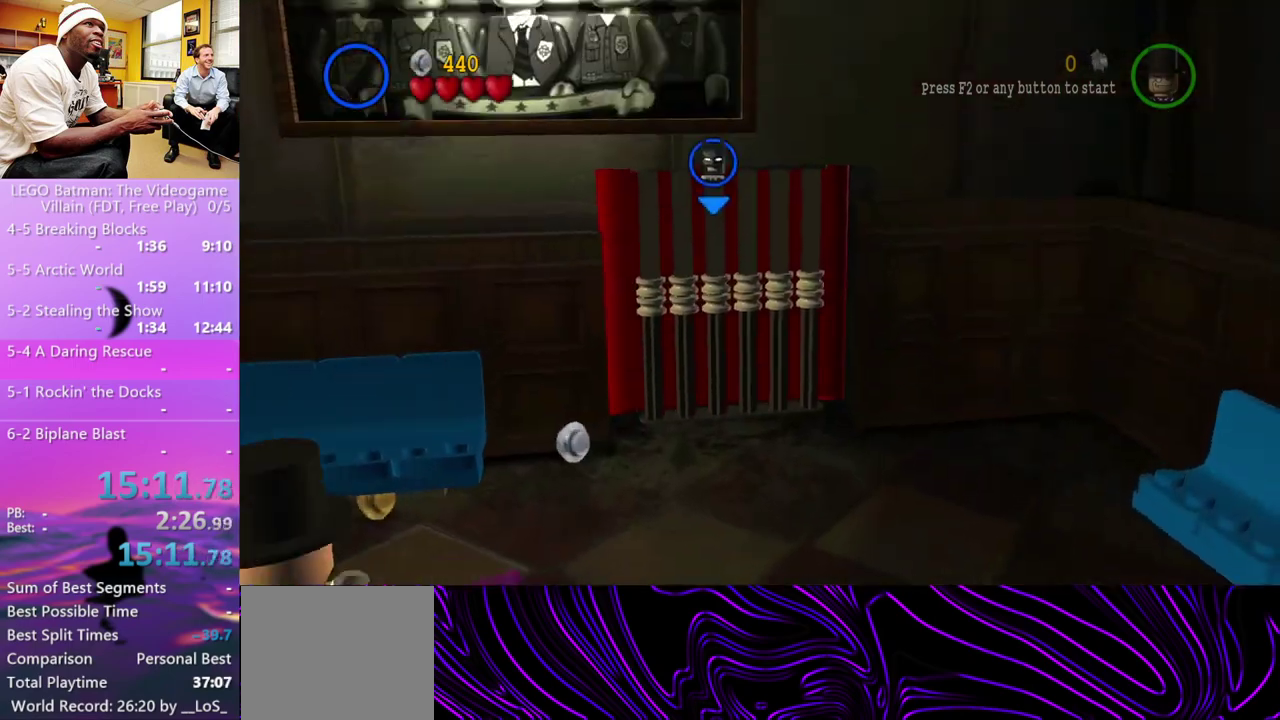
{"buttons": [], "left_stick": "down", "right_stick": "center", "events": [[367, "left_stick", "down"]]}
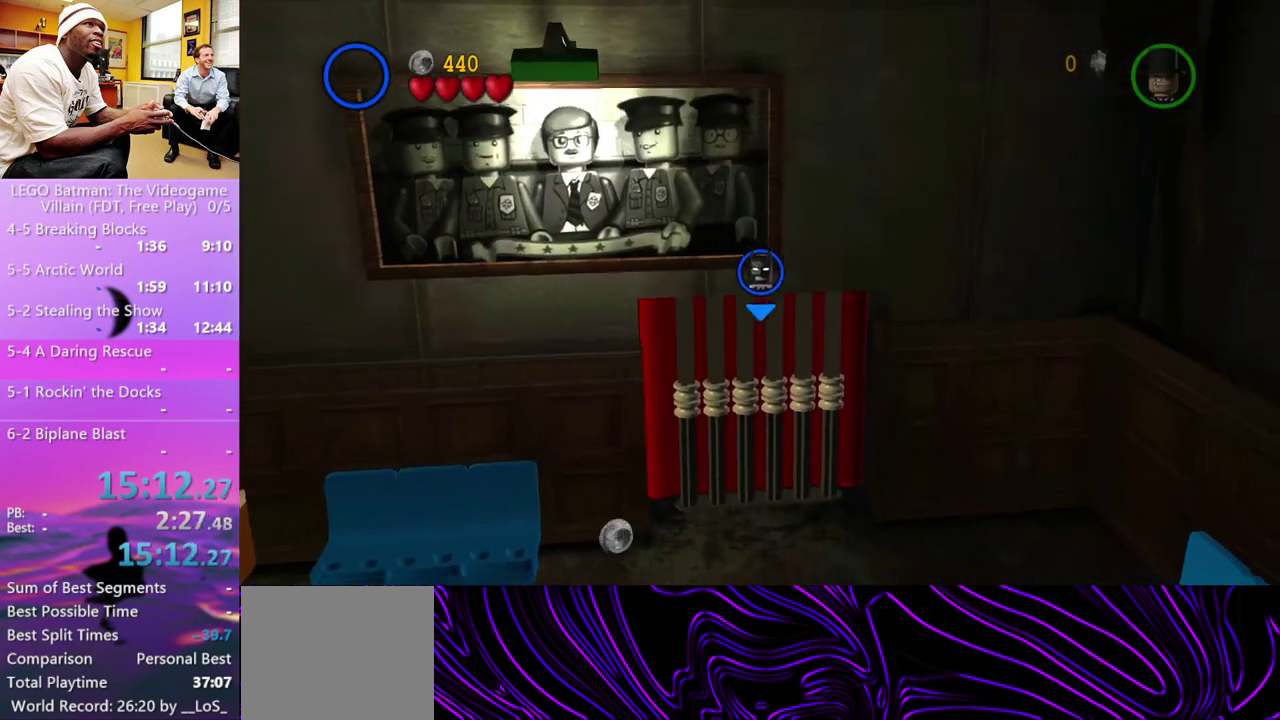
{"buttons": [], "left_stick": "up", "right_stick": "center", "events": [[367, "left_stick", "up-left"], [433, "left_stick", "up"]]}
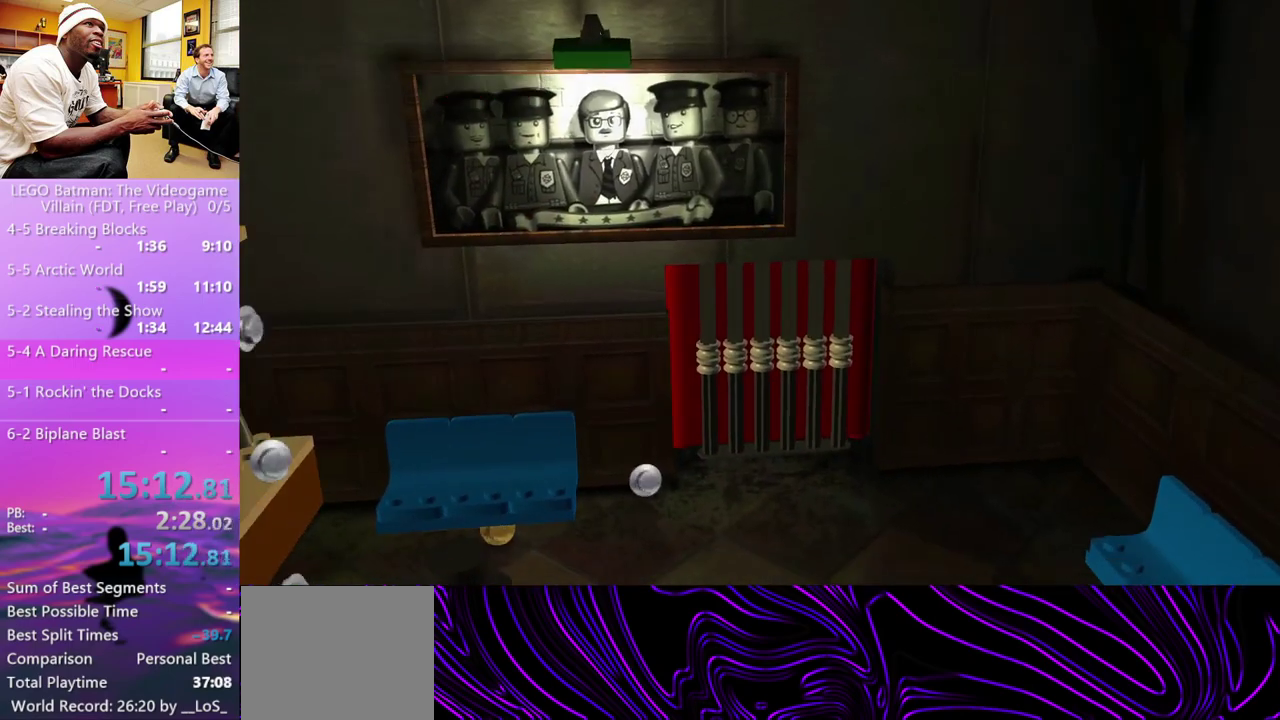
{"buttons": [], "left_stick": "right", "right_stick": "center", "events": [[100, "left_stick", "up-right"], [167, "left_stick", "right"], [233, "left_stick", "down-right"], [500, "left_stick", "right"]]}
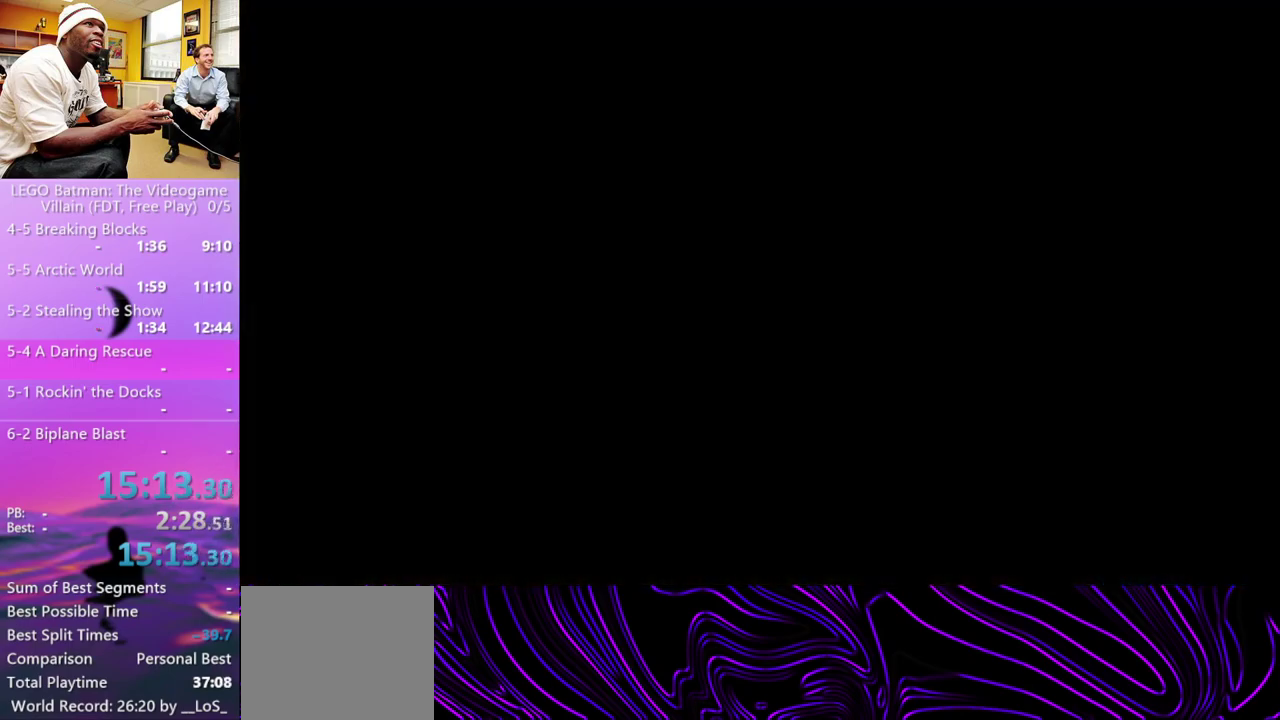
{"buttons": [], "left_stick": "down-right", "right_stick": "center", "events": [[500, "left_stick", "down-right"]]}
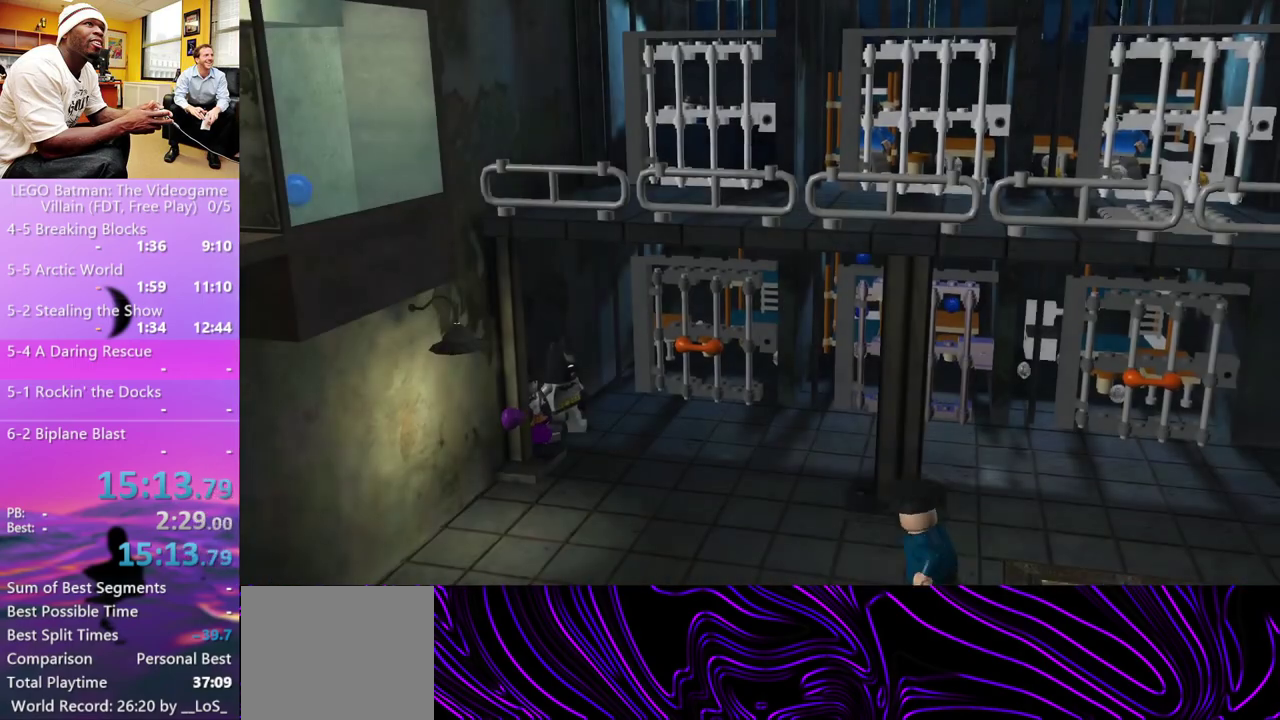
{"buttons": [], "left_stick": "down-right", "right_stick": "center", "events": [[167, "R2", "down"], [233, "R1", "down"], [300, "R1", "up"], [300, "R2", "up"]]}
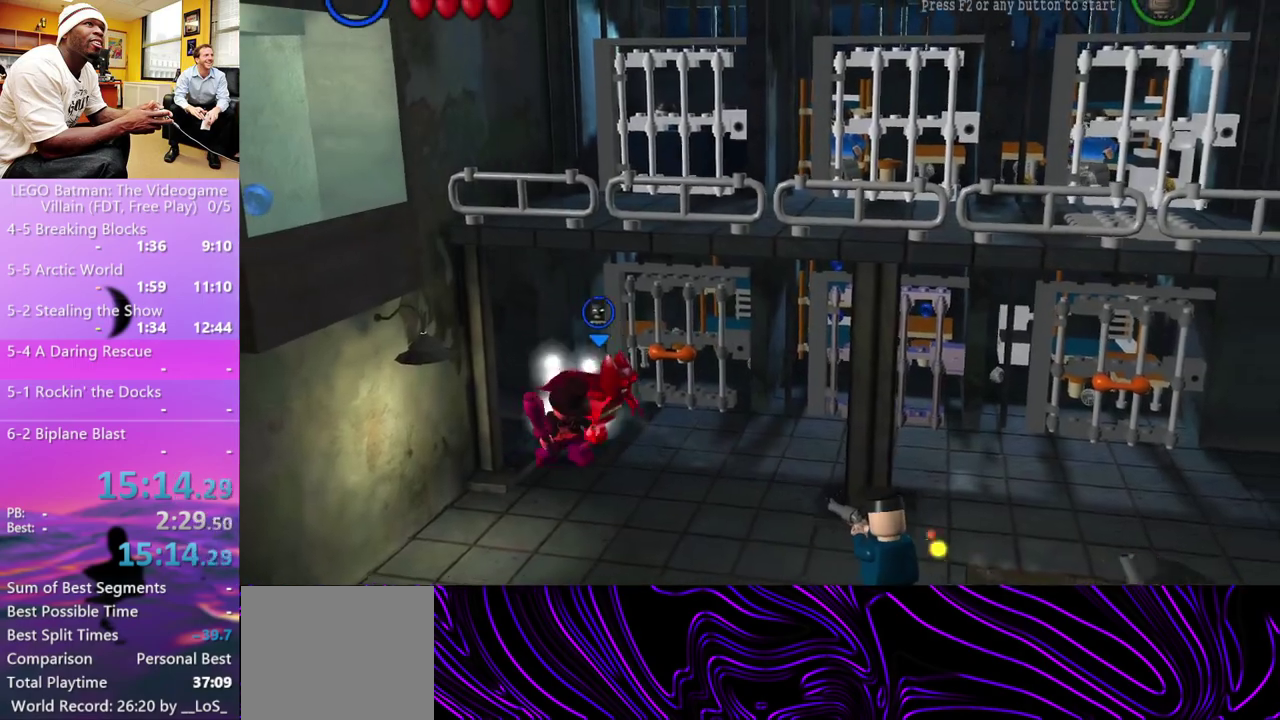
{"buttons": [], "left_stick": "right", "right_stick": "center", "events": [[233, "R2", "down"], [333, "R2", "up"], [400, "left_stick", "right"]]}
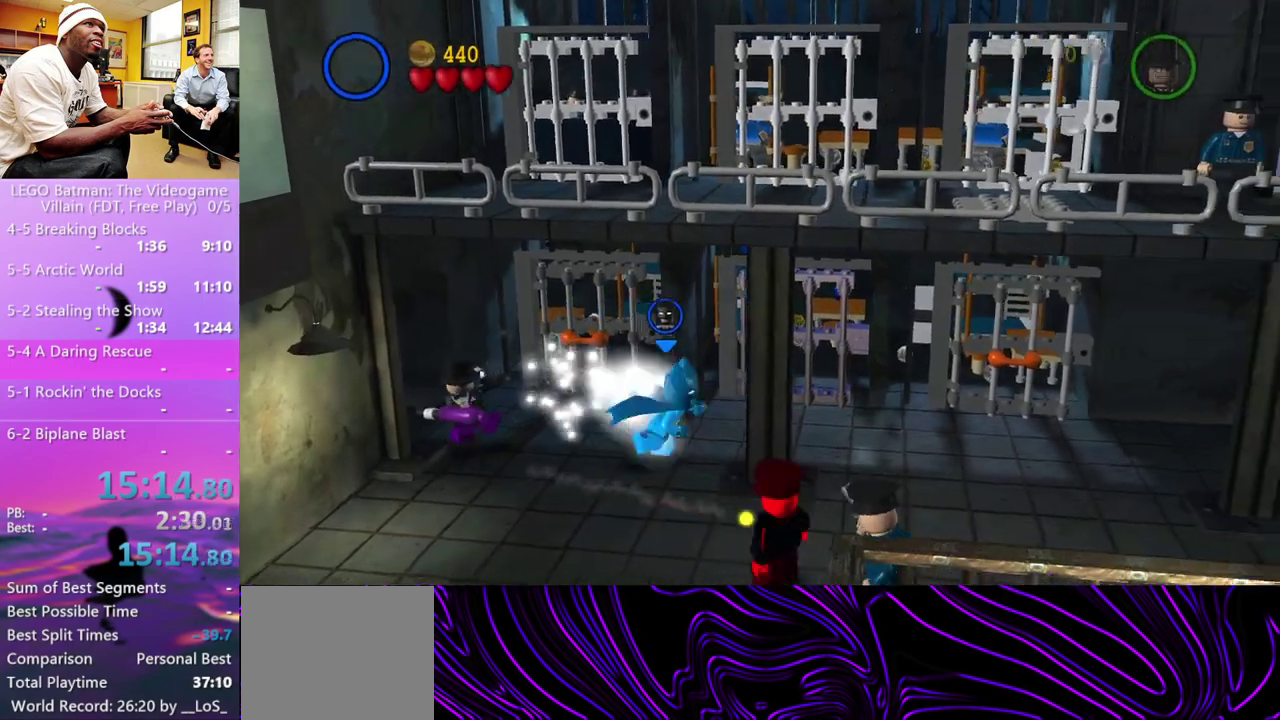
{"buttons": [], "left_stick": "right", "right_stick": "center", "events": []}
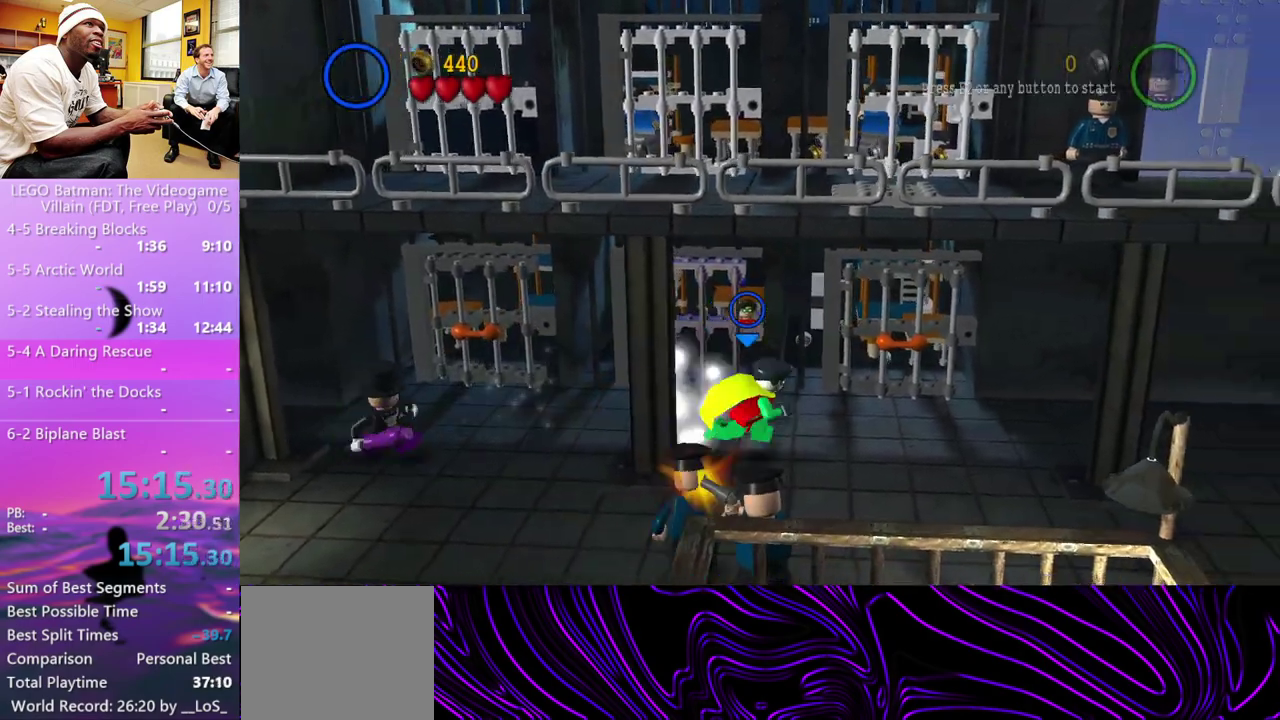
{"buttons": ["L1"], "left_stick": "right", "right_stick": "center", "events": [[67, "left_stick", "down-right"], [300, "L1", "down"], [300, "left_stick", "right"]]}
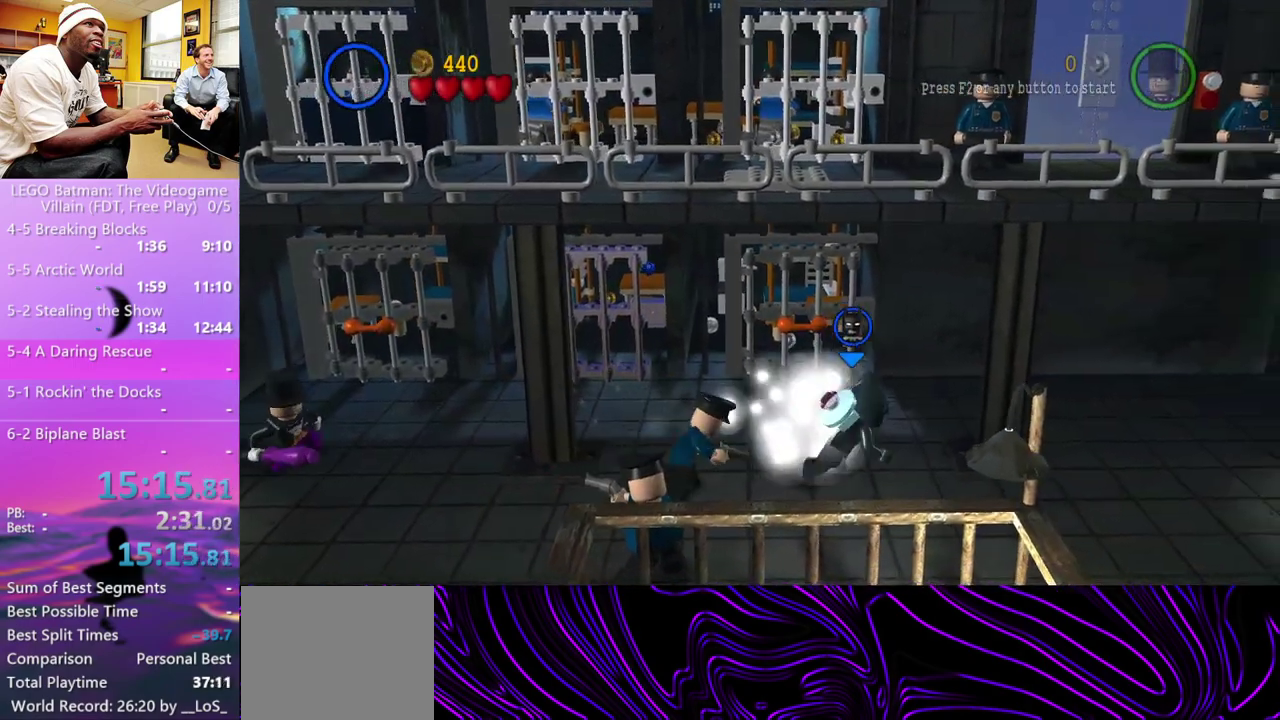
{"buttons": ["A"], "left_stick": "right", "right_stick": "center", "events": [[300, "L1", "up"], [500, "A", "down"]]}
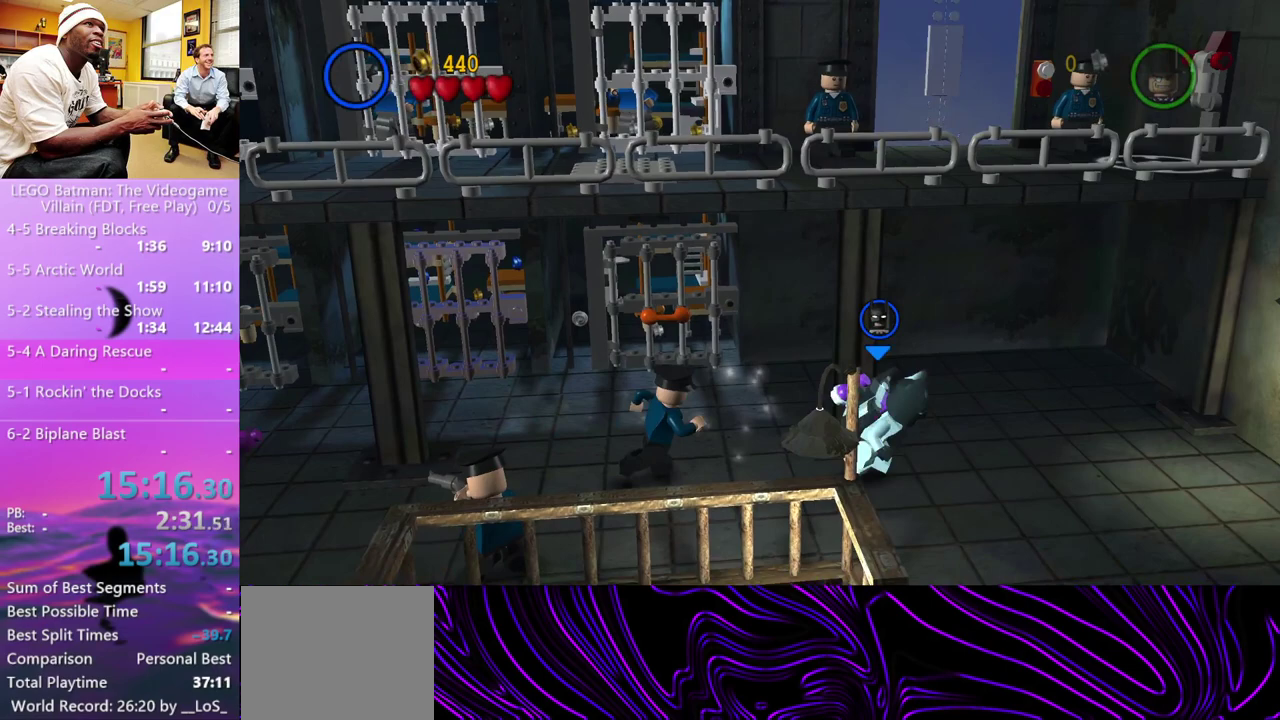
{"buttons": ["A", "X"], "left_stick": "up-right", "right_stick": "center", "events": [[100, "left_stick", "down-right"], [133, "A", "up"], [167, "left_stick", "right"], [233, "A", "down"], [267, "X", "down"], [333, "X", "up"], [367, "A", "up"], [367, "L1", "down"], [367, "left_stick", "up-right"], [467, "A", "down"], [467, "L1", "up"], [500, "X", "down"]]}
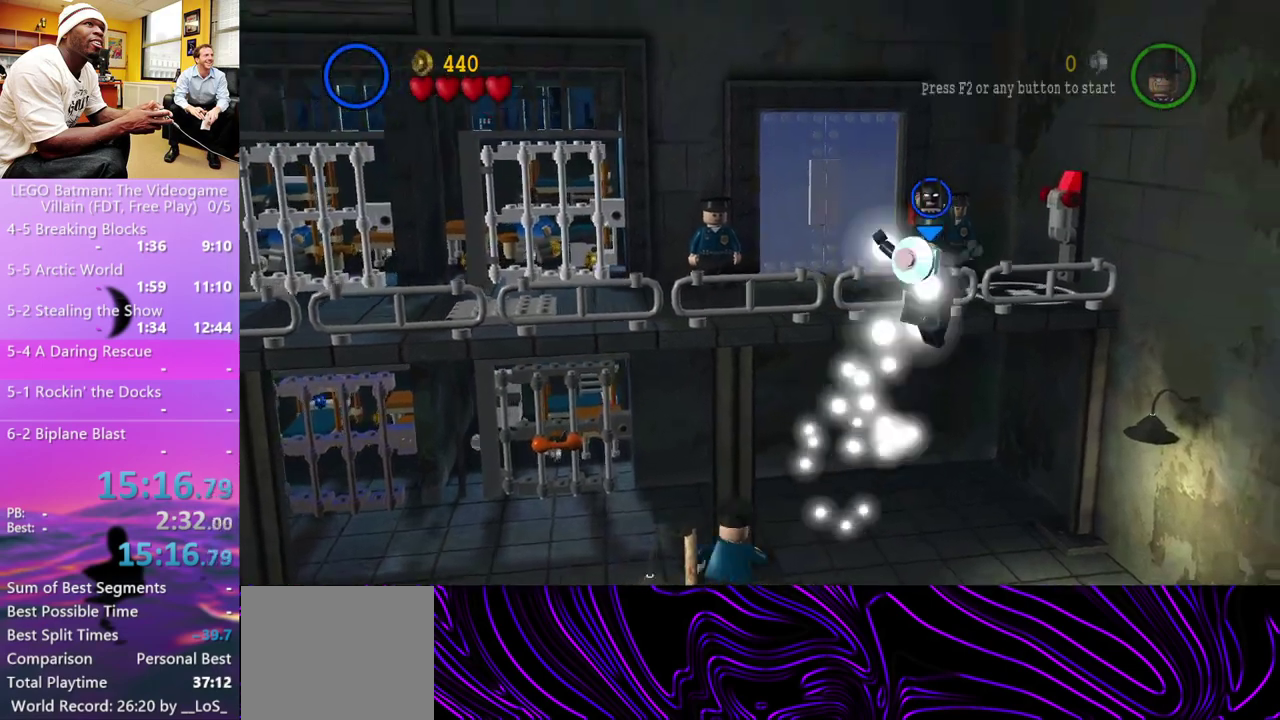
{"buttons": ["L1"], "left_stick": "up", "right_stick": "center", "events": [[33, "left_stick", "up"], [100, "L1", "down"], [133, "A", "up"], [133, "X", "up"], [200, "L1", "up"], [300, "L1", "down"], [367, "L1", "up"], [367, "L2", "down"], [433, "L1", "down"], [467, "L2", "up"]]}
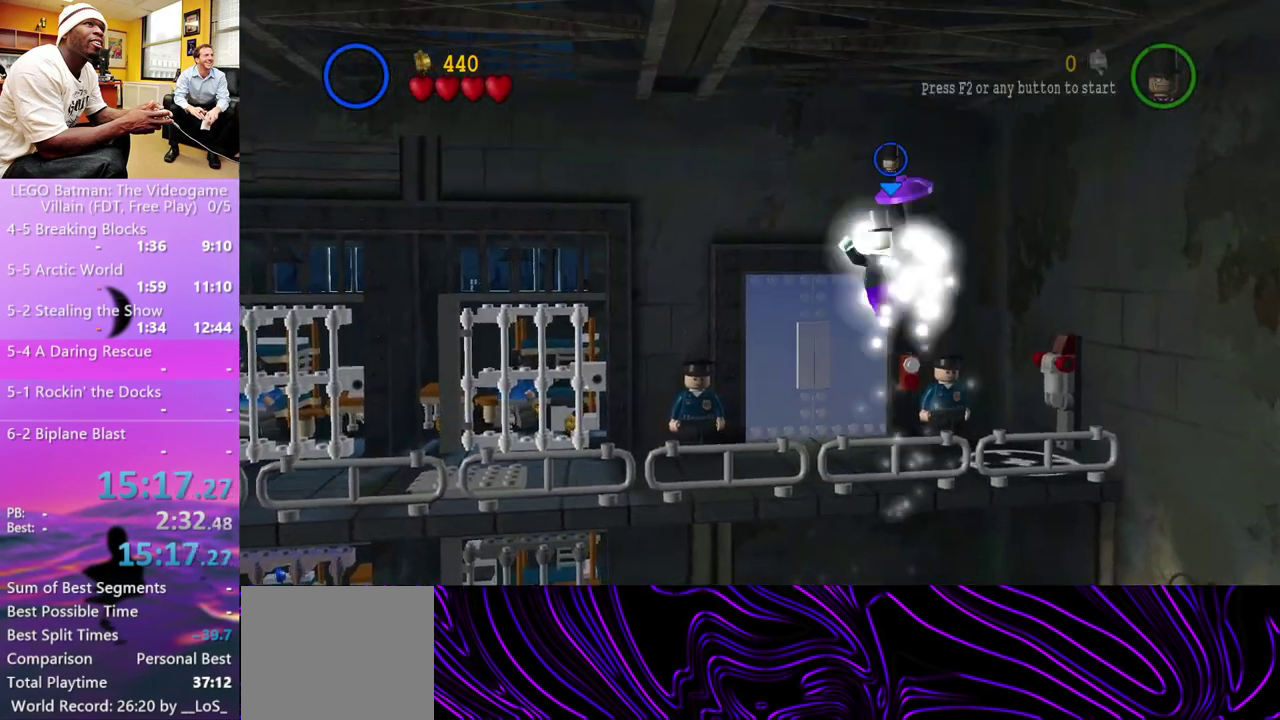
{"buttons": [], "left_stick": "up", "right_stick": "center", "events": [[33, "L2", "down"], [100, "L2", "up"], [167, "L1", "up"]]}
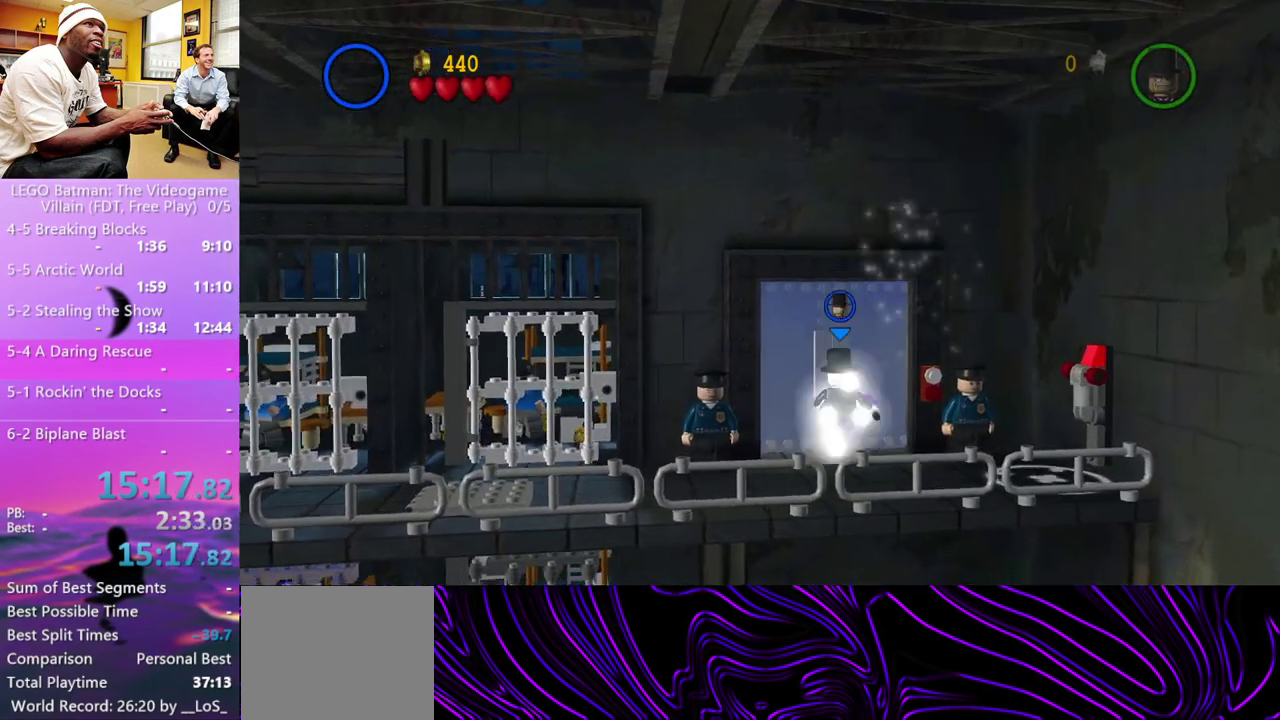
{"buttons": [], "left_stick": "up", "right_stick": "center", "events": [[233, "B", "down"], [300, "B", "up"]]}
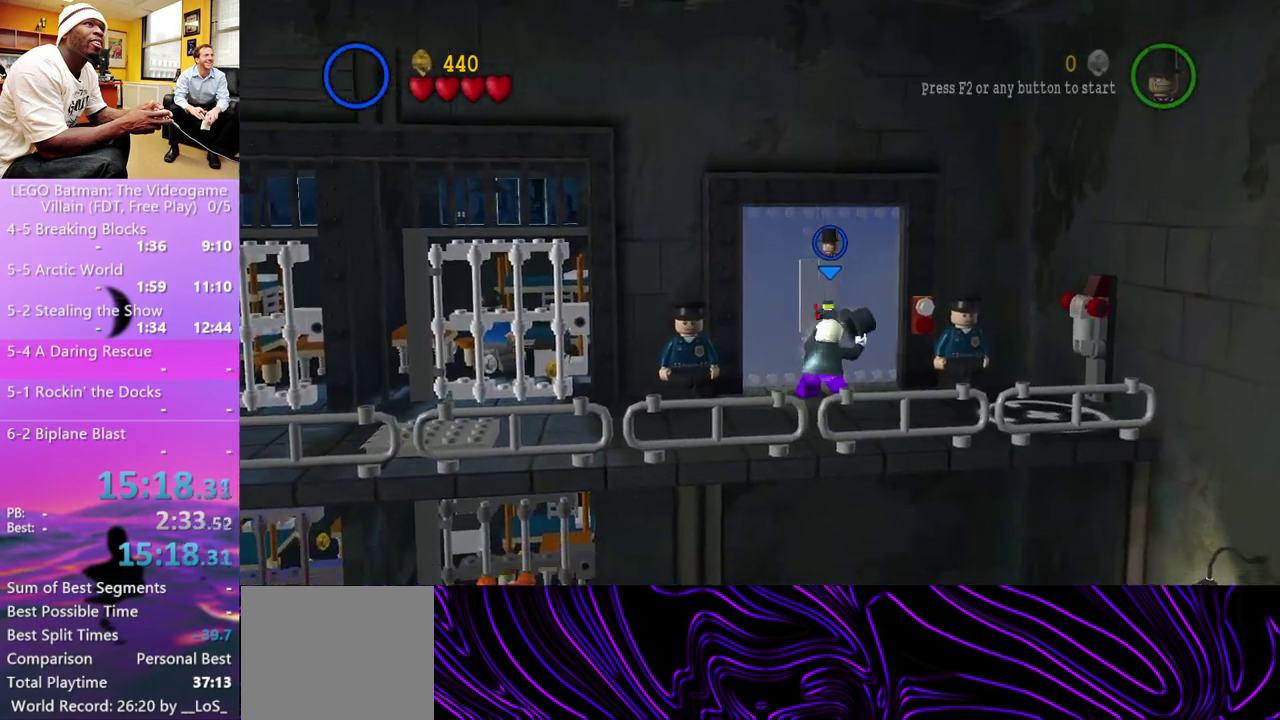
{"buttons": [], "left_stick": "up", "right_stick": "center", "events": []}
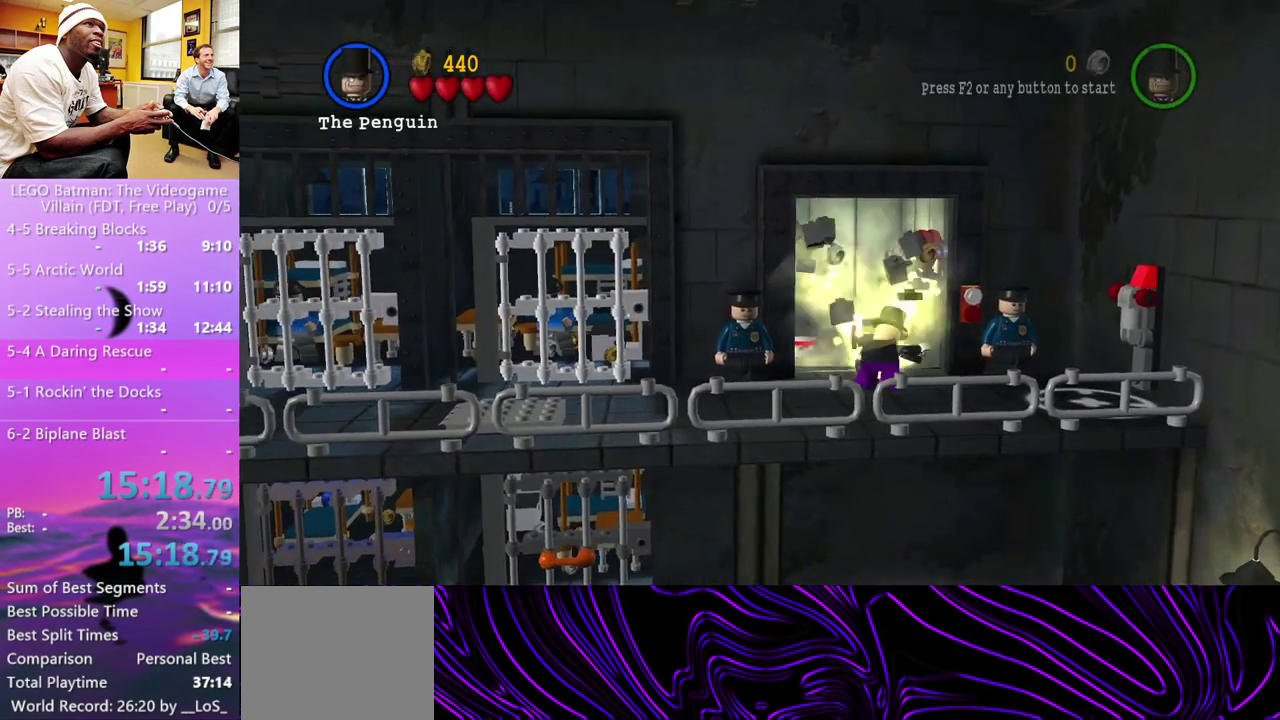
{"buttons": [], "left_stick": "up", "right_stick": "center", "events": [[133, "L1", "down"], [267, "L1", "up"]]}
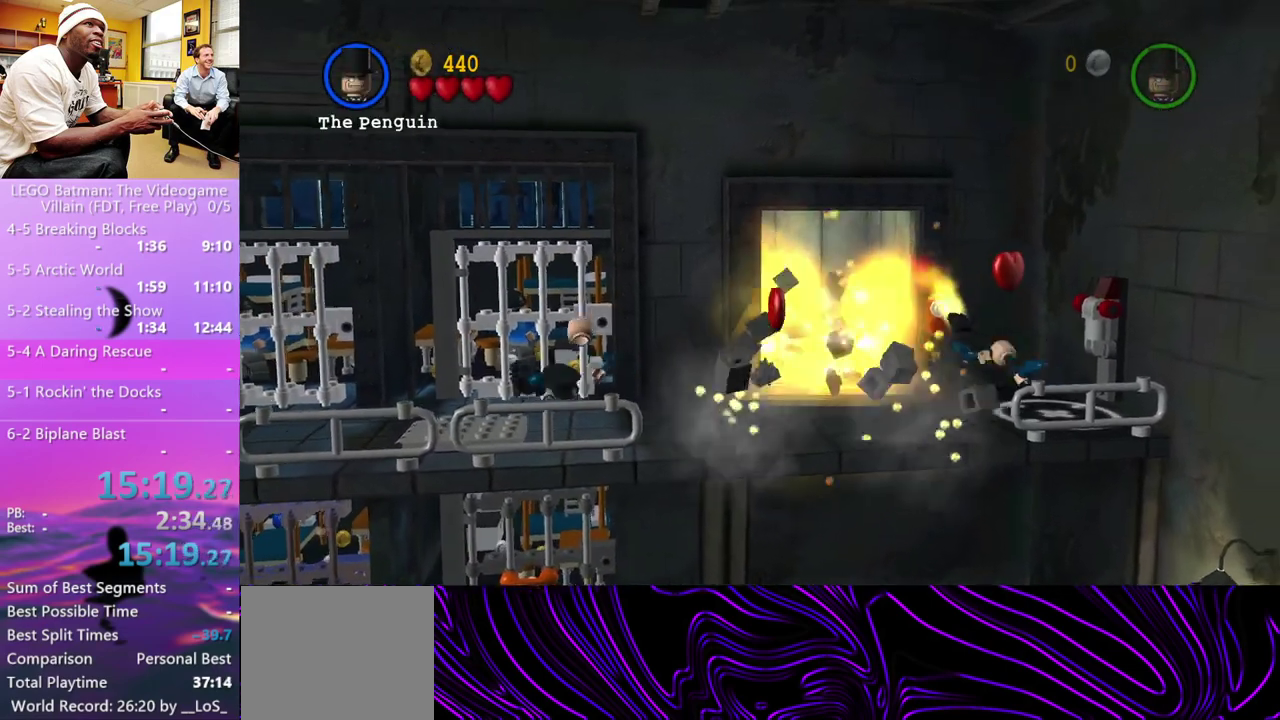
{"buttons": [], "left_stick": "center", "right_stick": "center", "events": [[100, "left_stick", "up-left"], [267, "left_stick", "up-right"], [333, "B", "down"], [333, "left_stick", "center"], [400, "B", "up"]]}
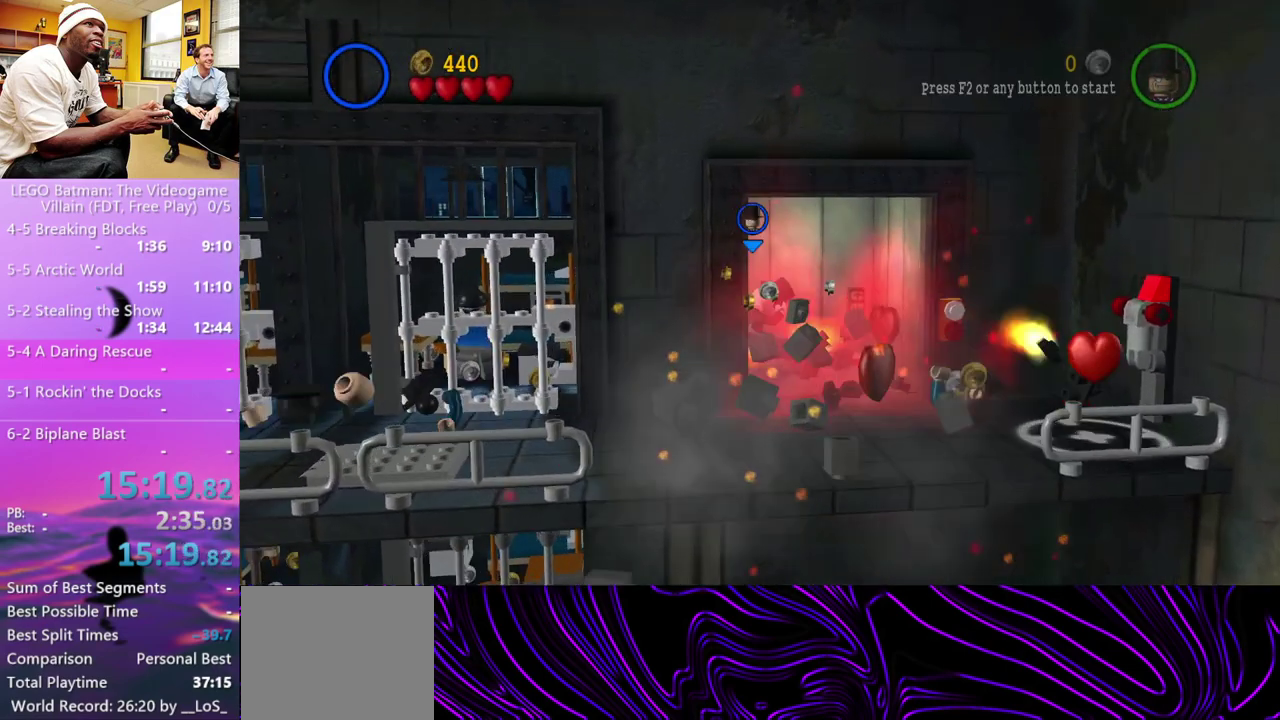
{"buttons": [], "left_stick": "center", "right_stick": "center", "events": []}
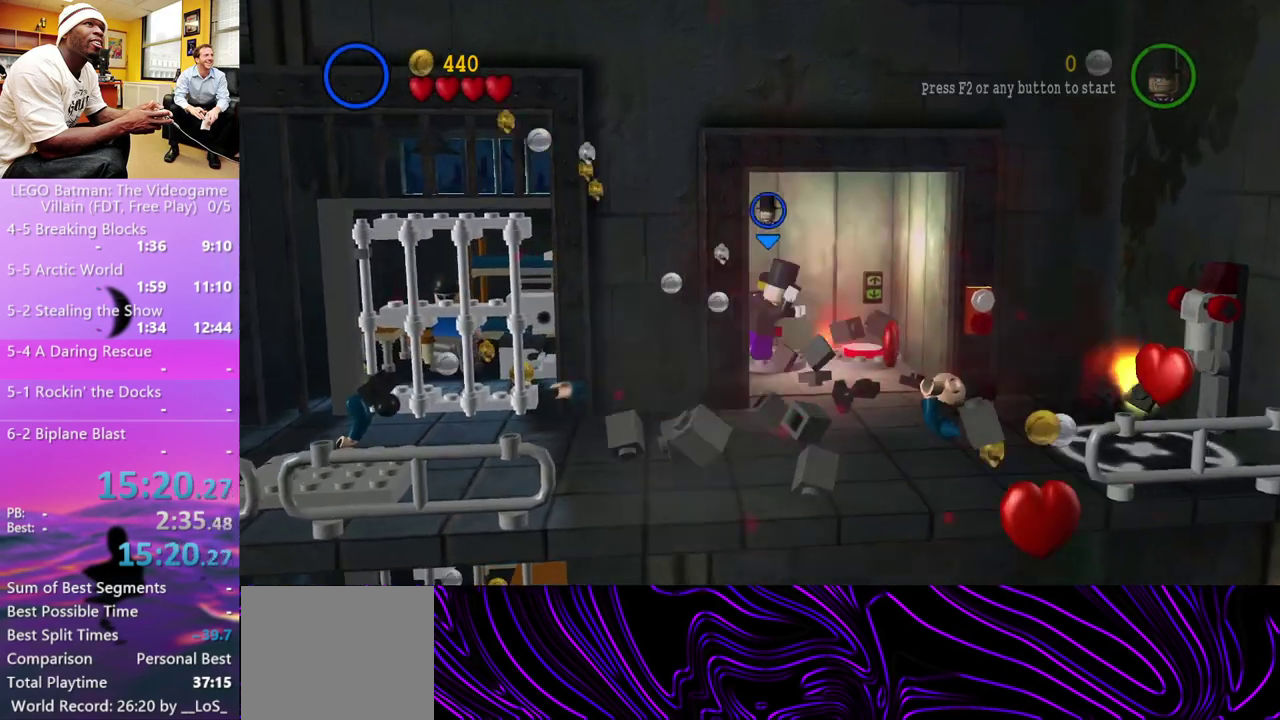
{"buttons": [], "left_stick": "center", "right_stick": "center", "events": []}